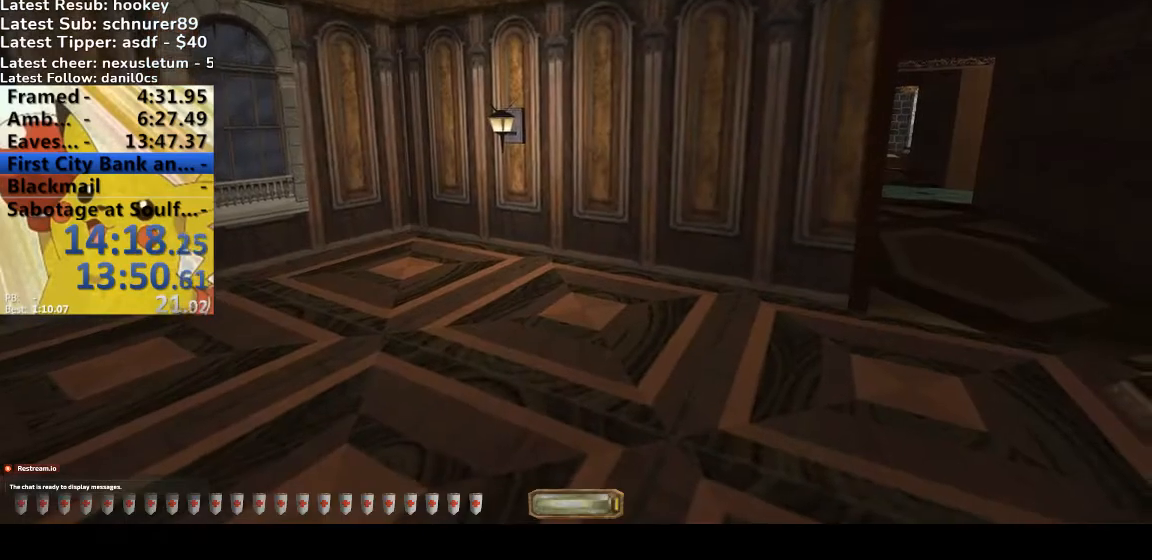
Gameplay with keyboard; each line is a JSON object with the keys held at the frame after it. "events" lists presses ("down") and releases ("up") of ".", "/", "0", "1", "2", "3", "4", "5", "6", "7", "8", "9", "a", "alt_l", "alt_r", "b", "backspace", "c", "caps_lock", "comma", "ctrl_l", "ctrl_r", "d", "down", "e", "equals", "escape", "f", "f1", "f10", "f11", "f12", "f2", "f3", "f4", "f5", "f6", "f7", "f8", "f9", "g", "h", "i", "j", "k", "l", "lbracket", "left", "m", "minus", "n", "o", "p", "q", "quote", "r", "rbracket", "return", "right", "s", "semicolon", "shift_l", "shift_r", "space", "super", "t", "tab", "tilde", "u", "up", "v", "w", "x", "y" and "z" between this image and that frame as [ms after this image, input, new state], when the widget could be followed in between. No other keys are recorded. Mouse input is not recorded.
{"keys": ["d", "w"], "events": [[33, "2", "down"], [67, "2", "up"], [267, "d", "down"], [267, "w", "down"]]}
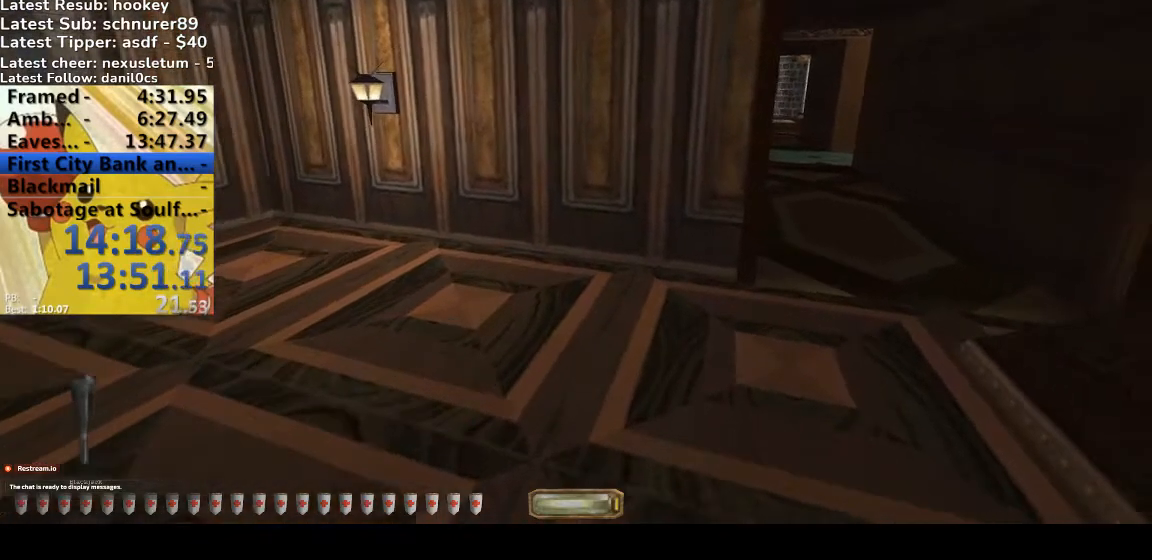
{"keys": ["d", "w"], "events": []}
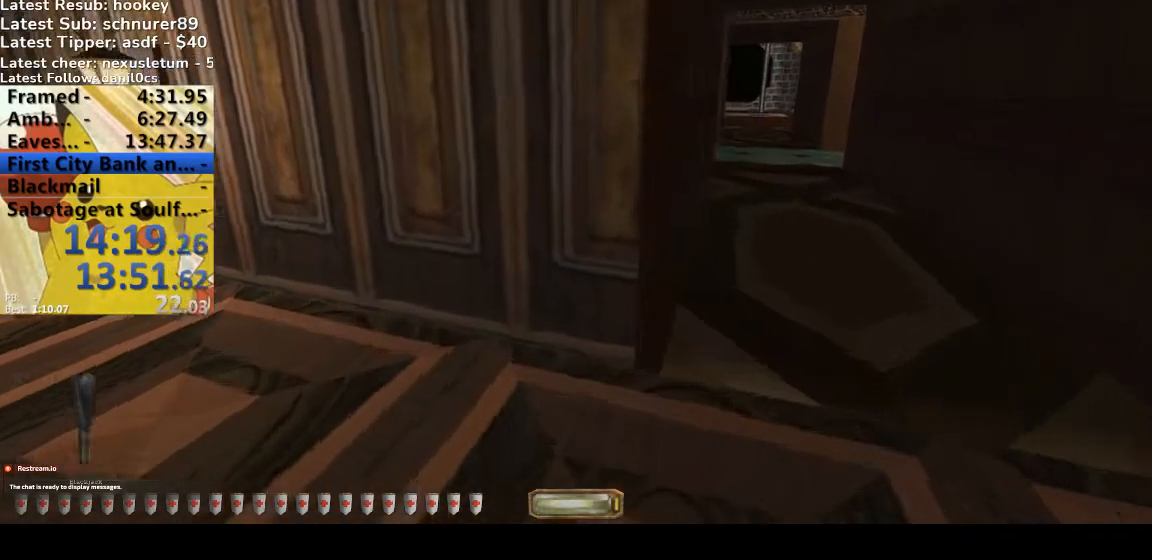
{"keys": ["d", "w"], "events": [[133, "b", "down"], [267, "b", "up"]]}
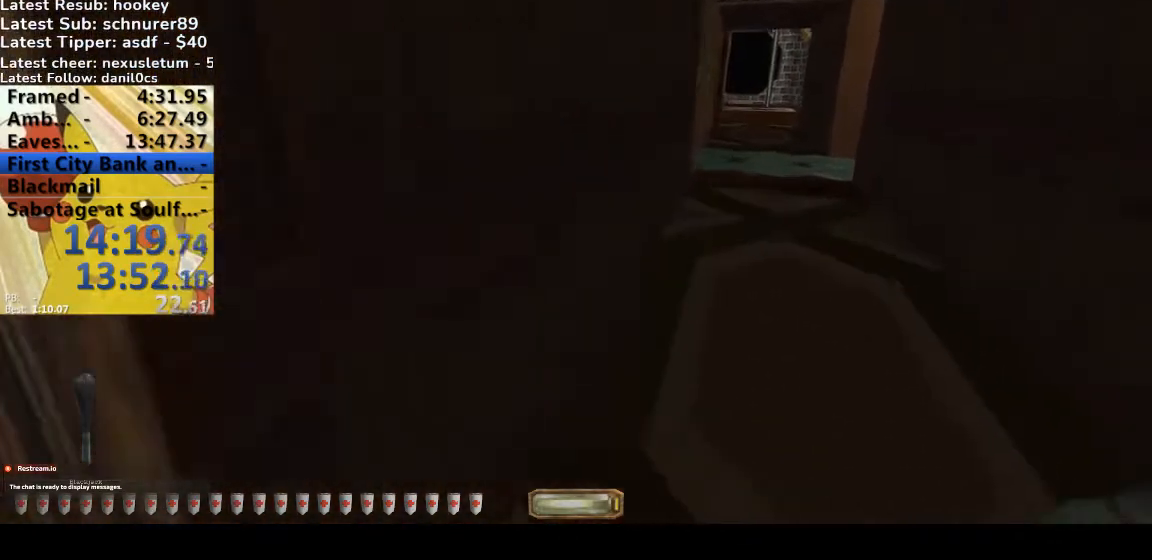
{"keys": ["w"], "events": [[167, "d", "up"]]}
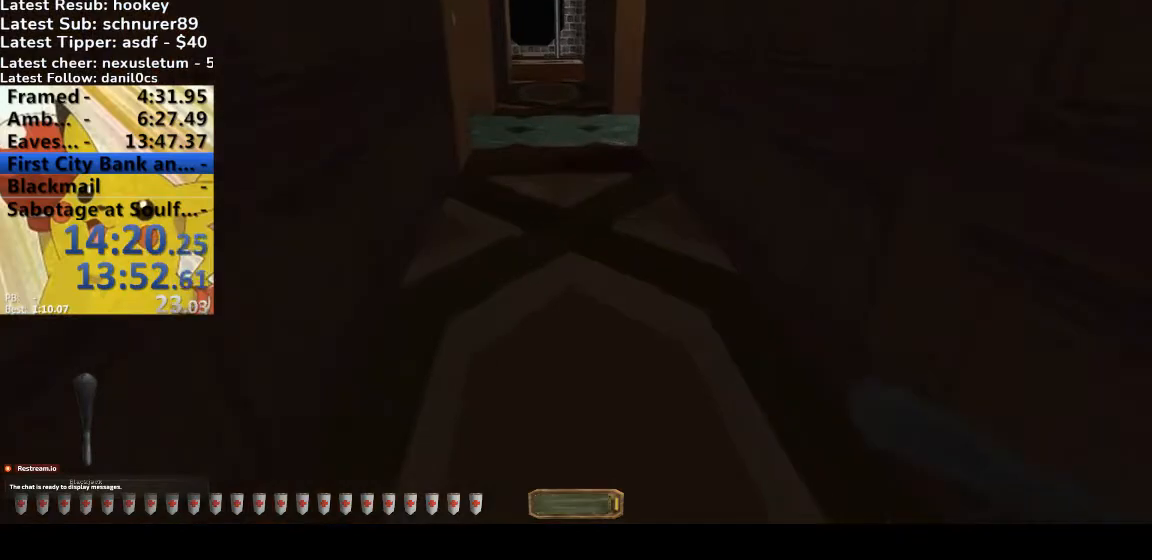
{"keys": ["v", "w"], "events": [[500, "v", "down"]]}
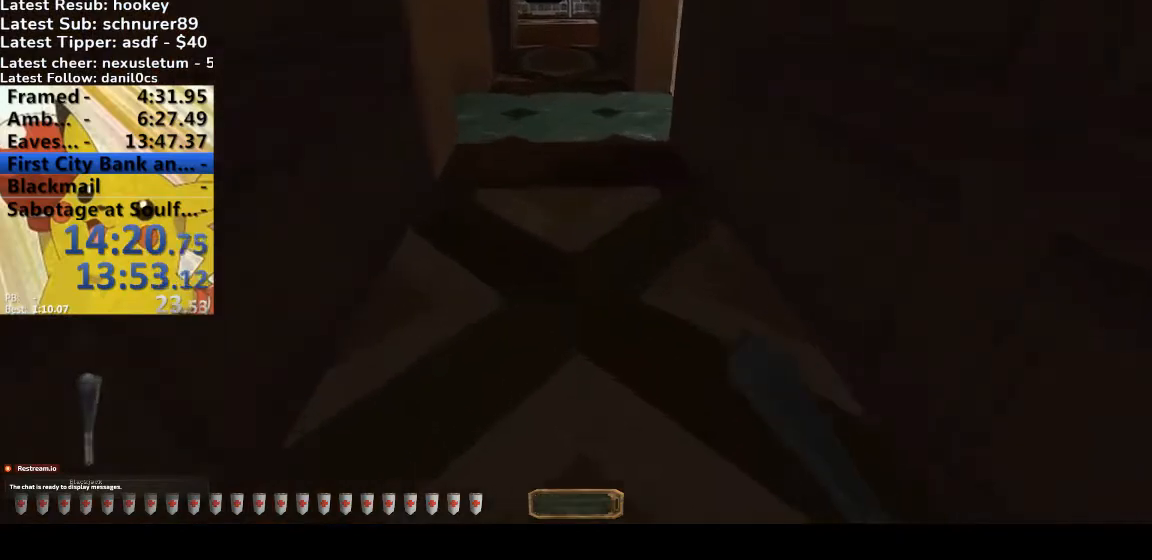
{"keys": ["q", "space", "v", "w"], "events": [[367, "q", "down"], [367, "space", "down"]]}
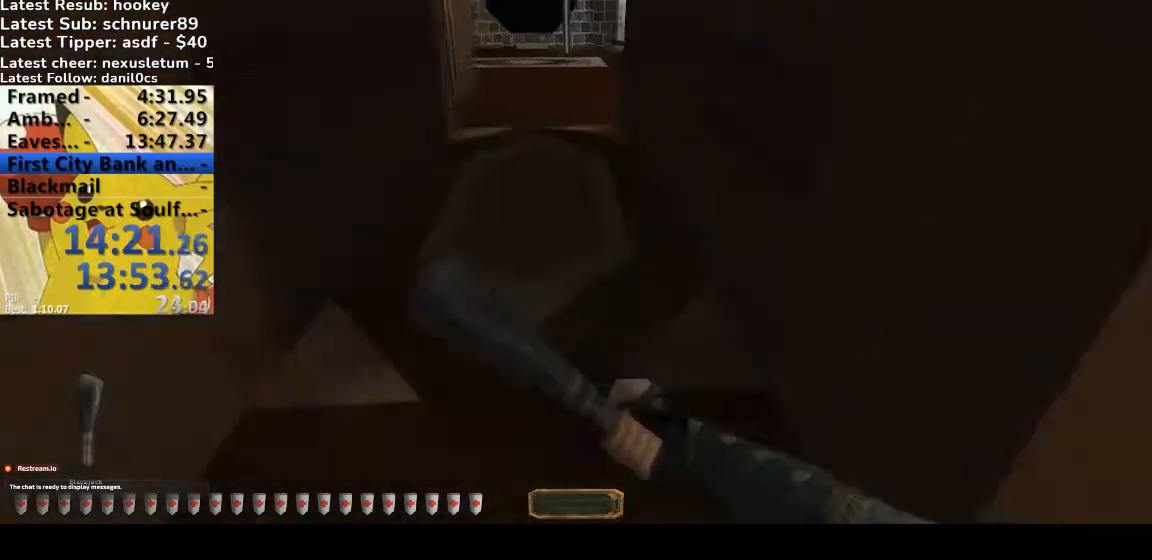
{"keys": ["q", "space", "v", "w"], "events": [[67, "q", "up"], [67, "space", "up"], [100, "v", "up"], [167, "v", "down"], [467, "q", "down"], [467, "space", "down"]]}
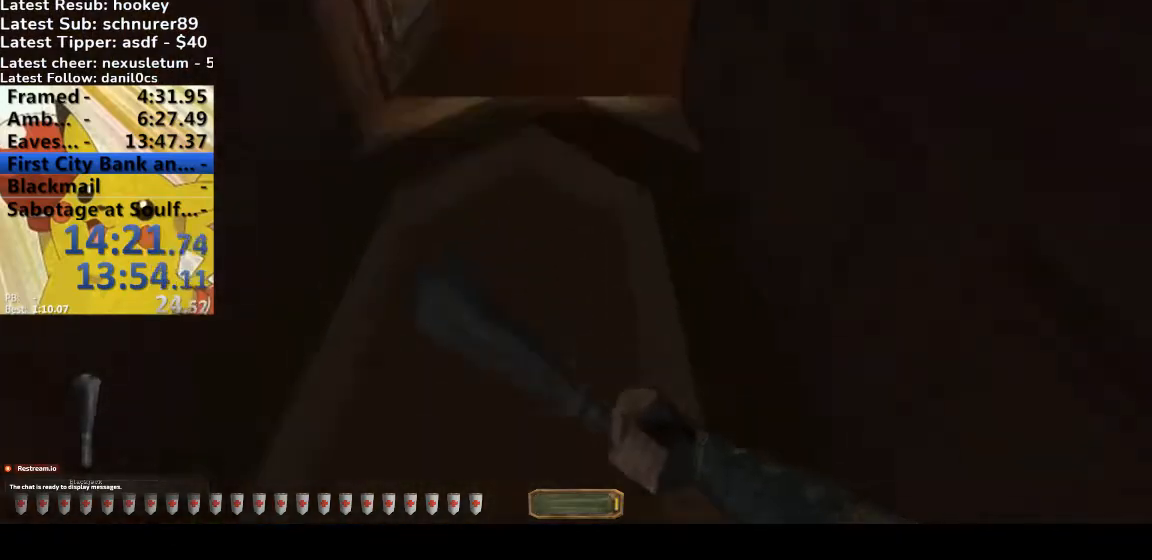
{"keys": ["v", "w"]}
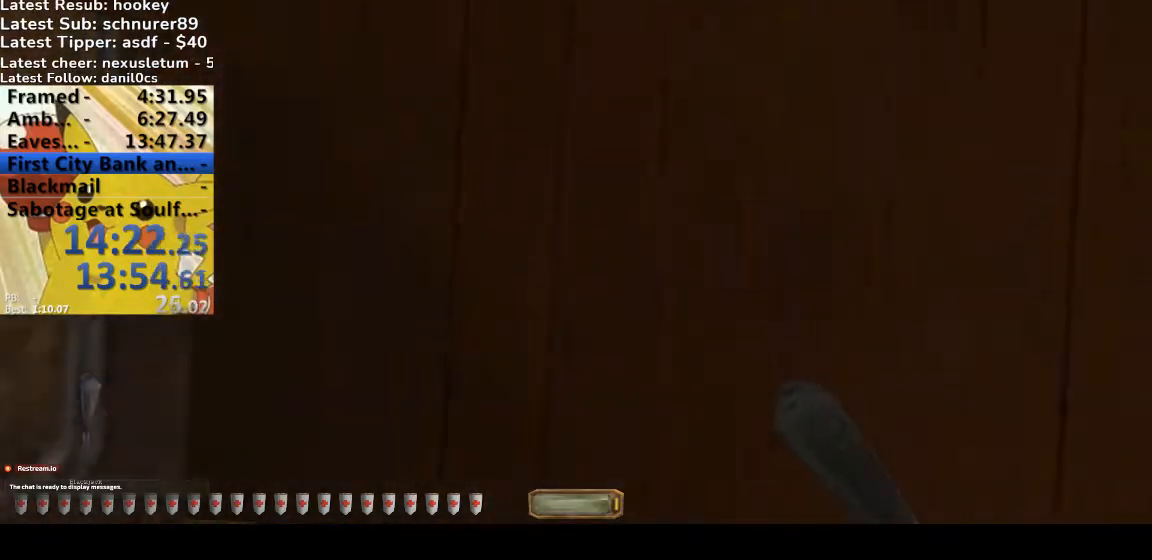
{"keys": ["v", "w"], "events": [[400, "v", "up"], [467, "v", "down"]]}
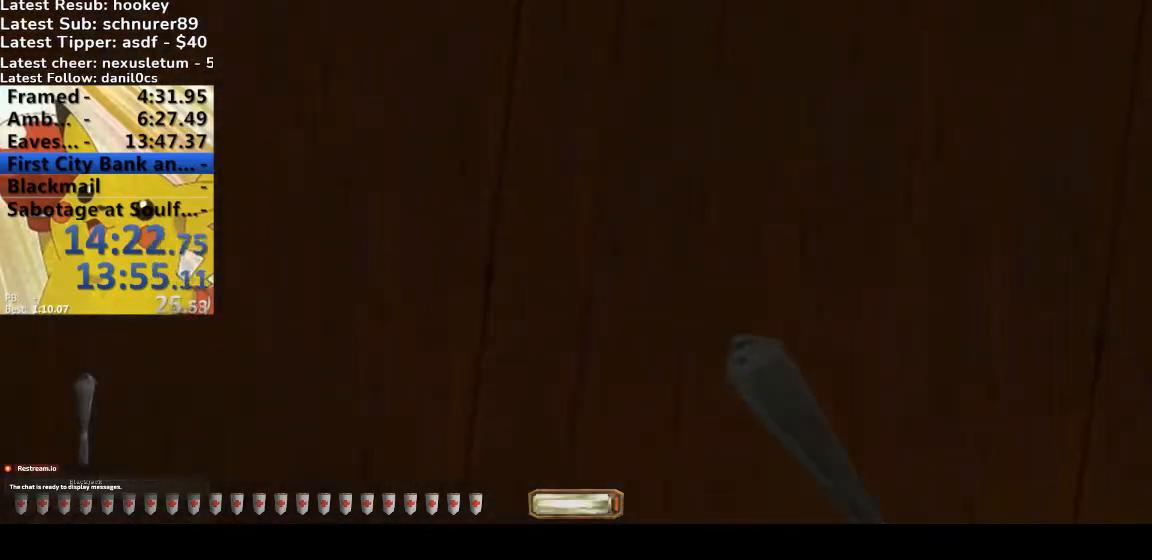
{"keys": ["v", "w"], "events": []}
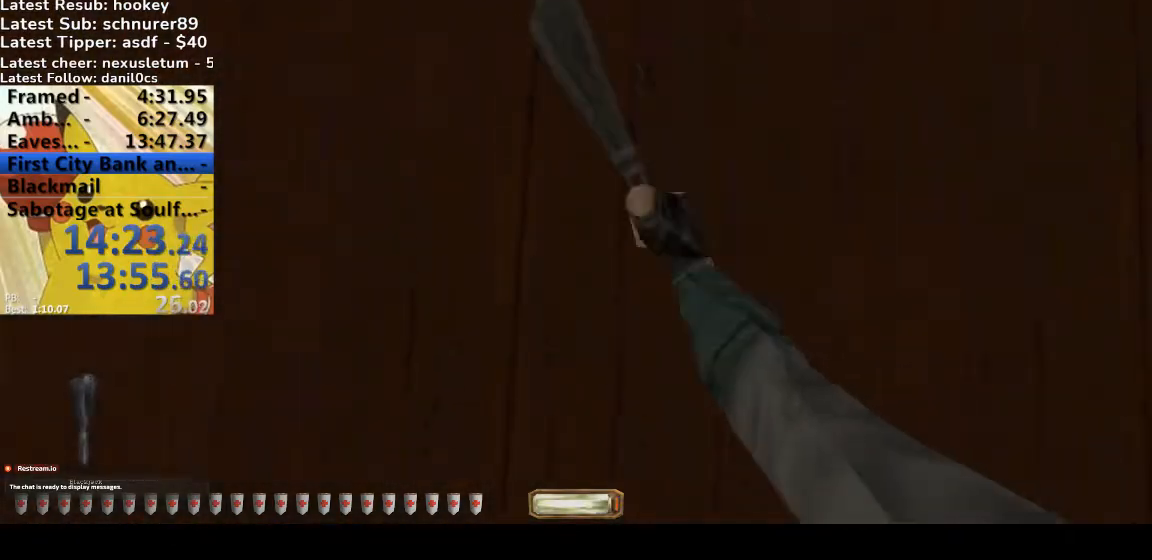
{"keys": ["d", "w"], "events": [[67, "q", "down"], [67, "space", "down"], [233, "space", "up"], [267, "q", "up"], [267, "v", "up"], [400, "d", "down"]]}
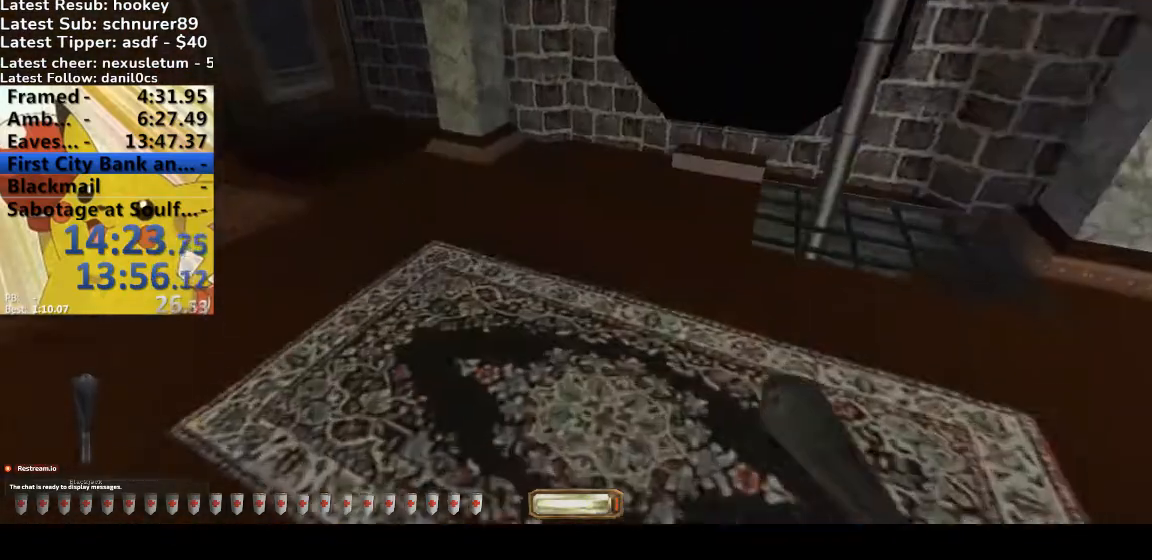
{"keys": ["d", "w"], "events": []}
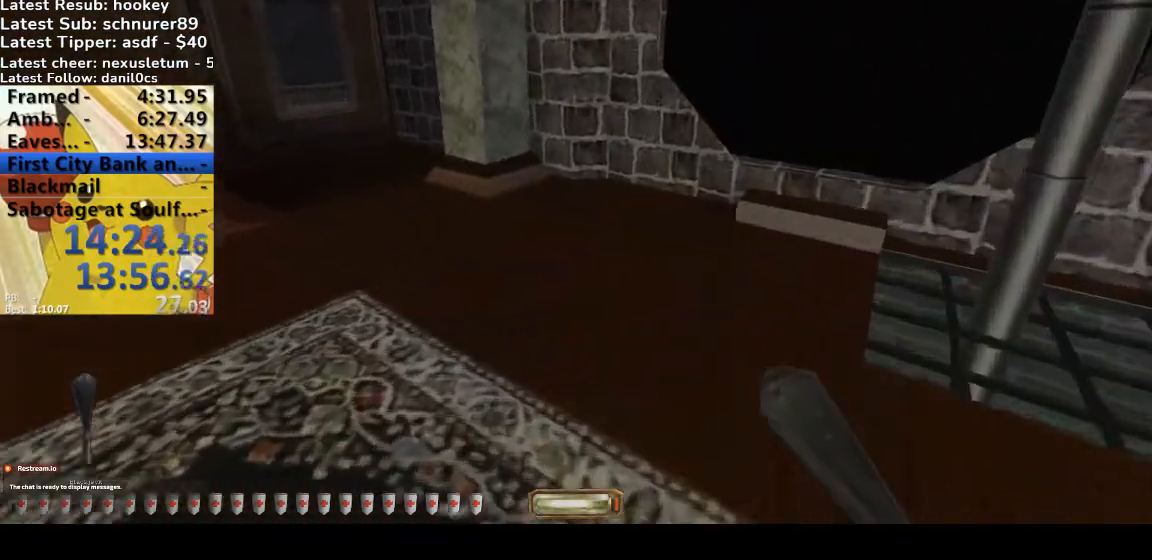
{"keys": ["d", "w"], "events": []}
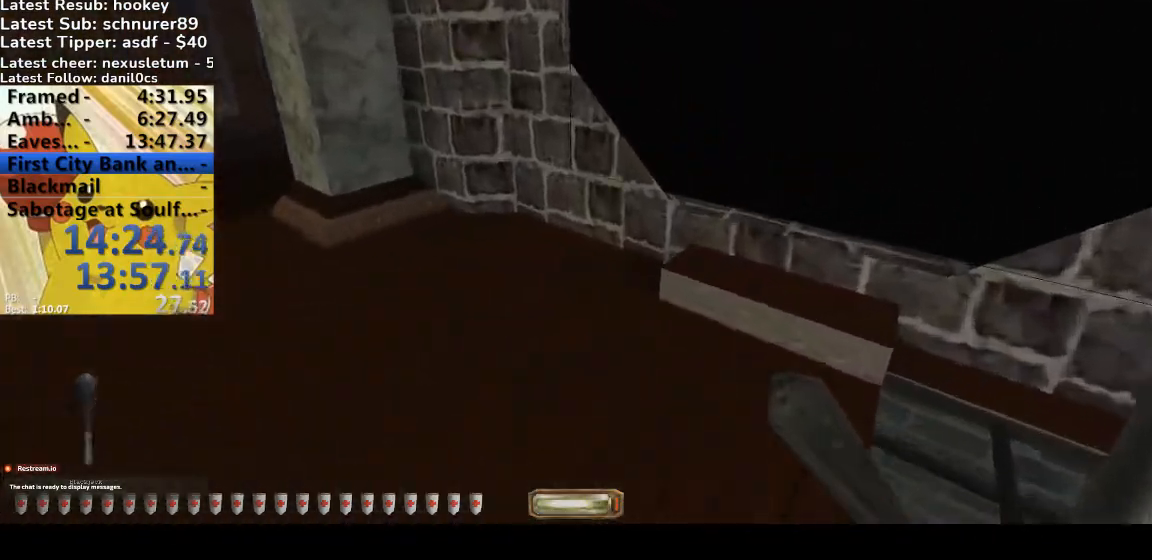
{"keys": ["d", "w"], "events": []}
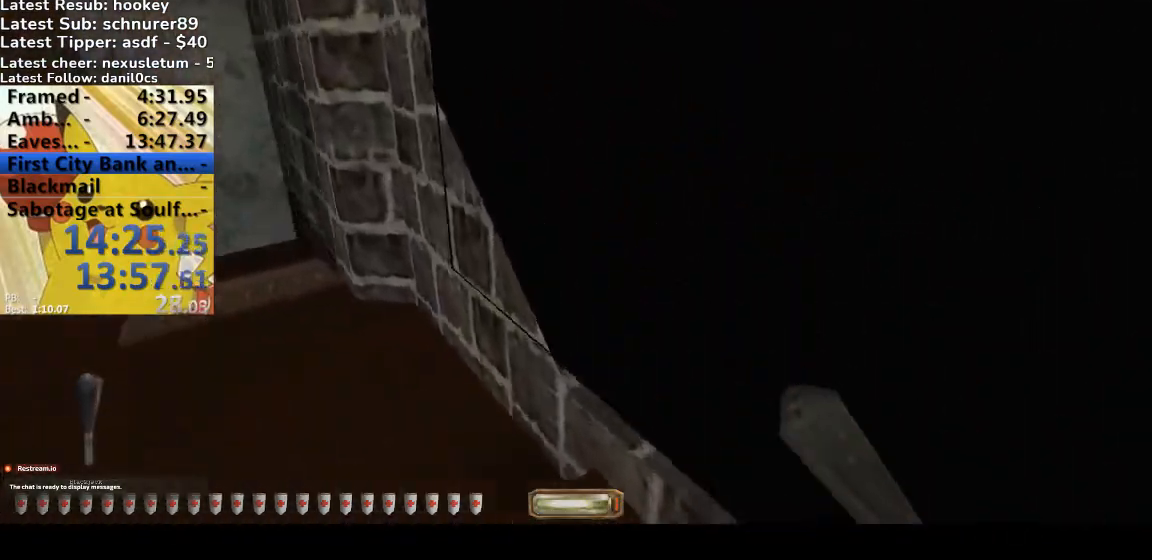
{"keys": ["w"], "events": [[333, "d", "up"]]}
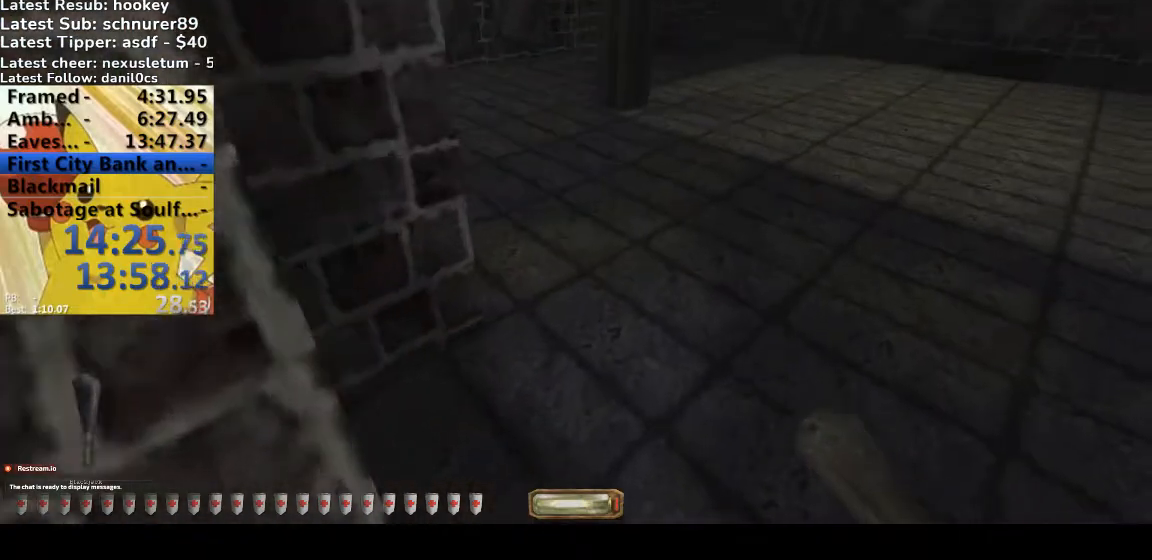
{"keys": ["w"], "events": []}
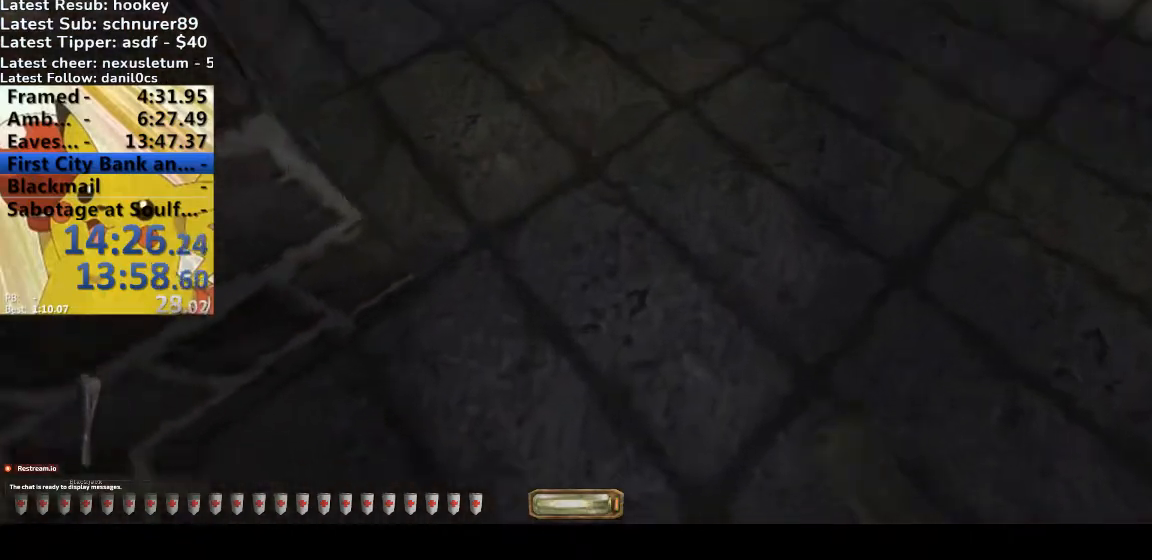
{"keys": ["v", "w"], "events": [[67, "v", "down"]]}
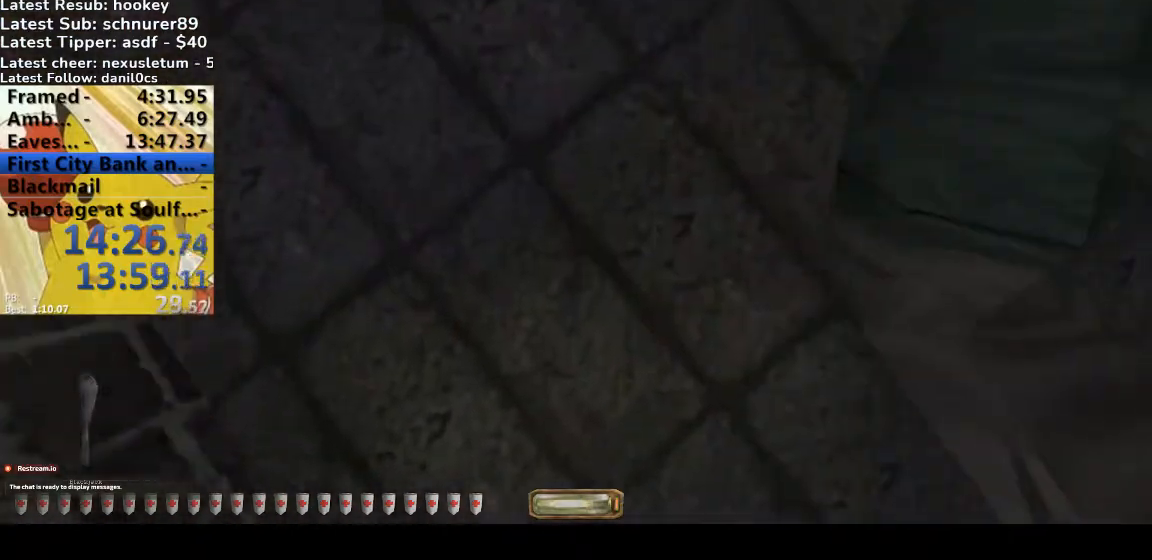
{"keys": ["w"], "events": [[267, "q", "down"], [300, "space", "down"], [500, "q", "up"], [500, "space", "up"], [500, "v", "up"]]}
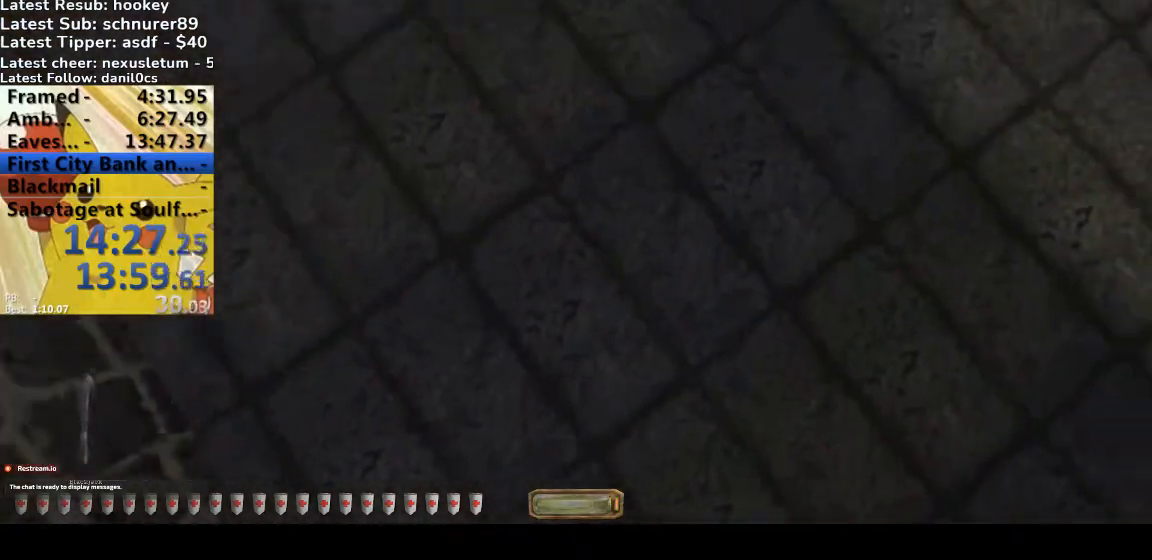
{"keys": ["d", "w"], "events": [[433, "d", "down"]]}
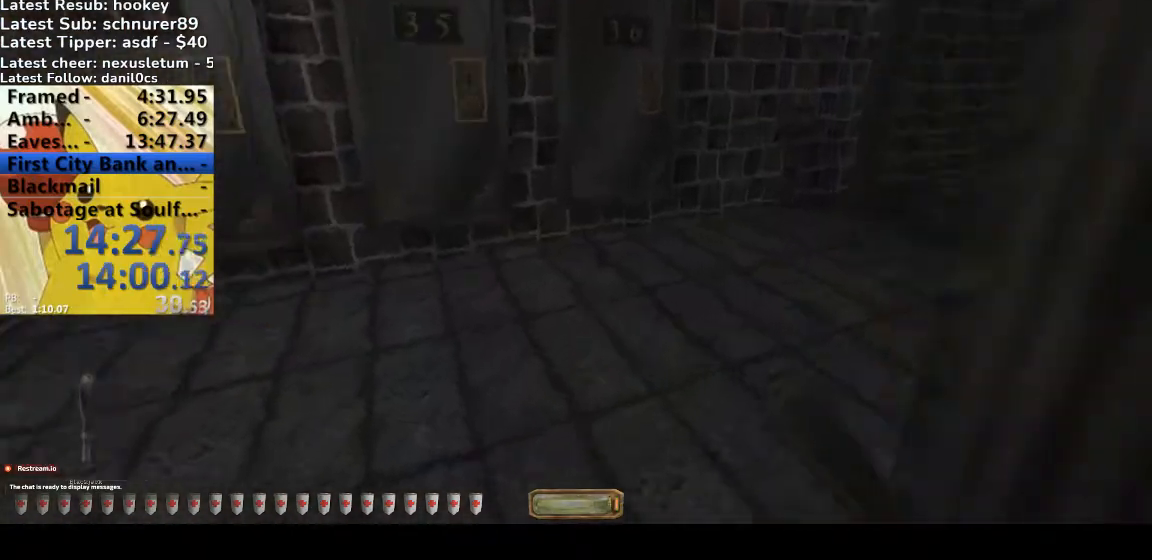
{"keys": ["d", "w"], "events": [[300, "b", "down"], [433, "b", "up"]]}
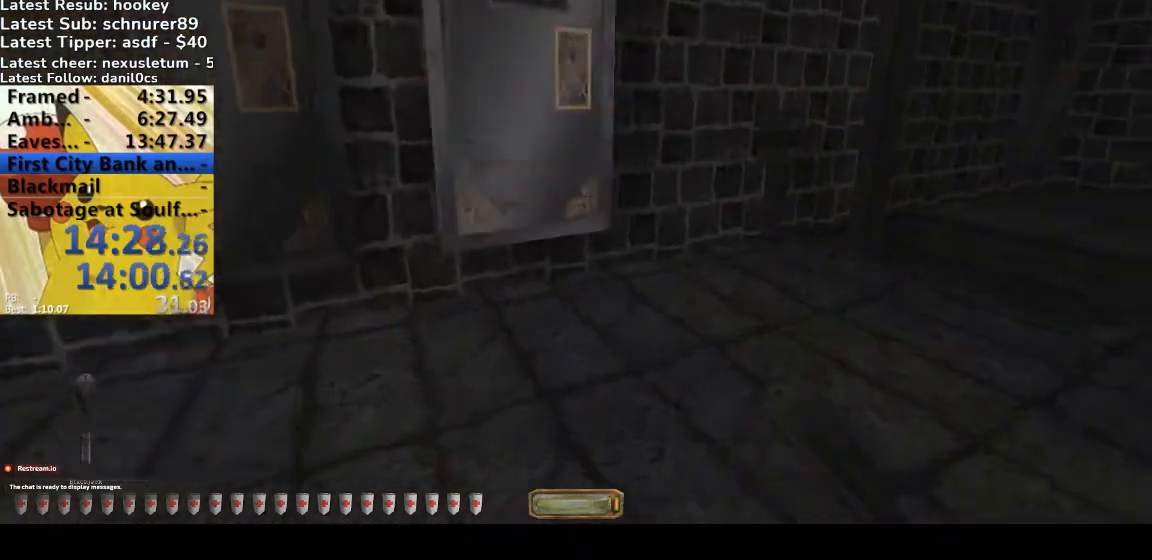
{"keys": ["d", "w"], "events": []}
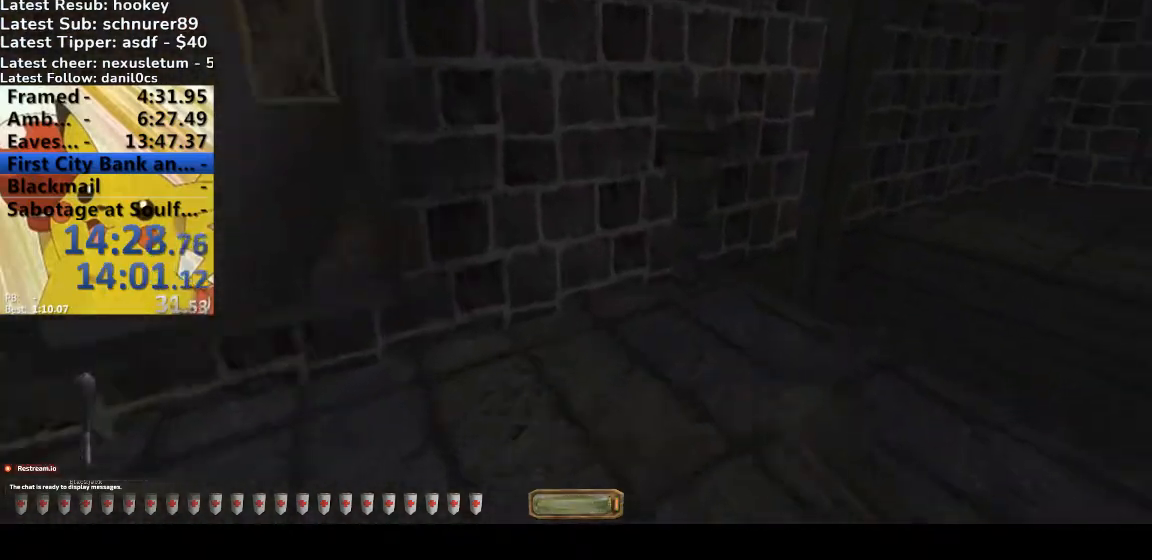
{"keys": ["w"], "events": [[133, "v", "down"], [333, "v", "up"], [433, "d", "up"]]}
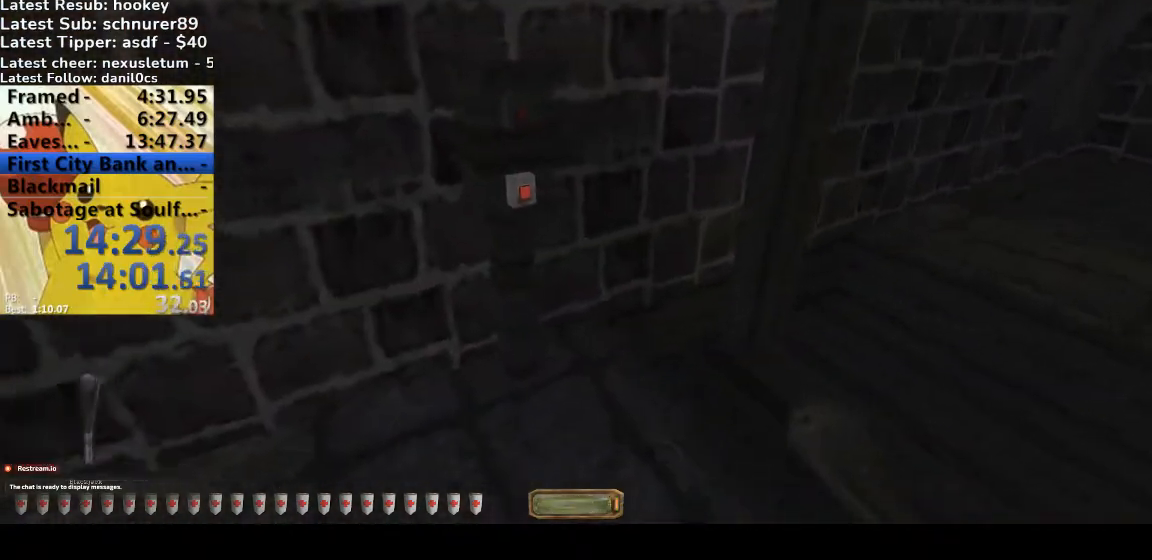
{"keys": [], "events": [[100, "w", "up"]]}
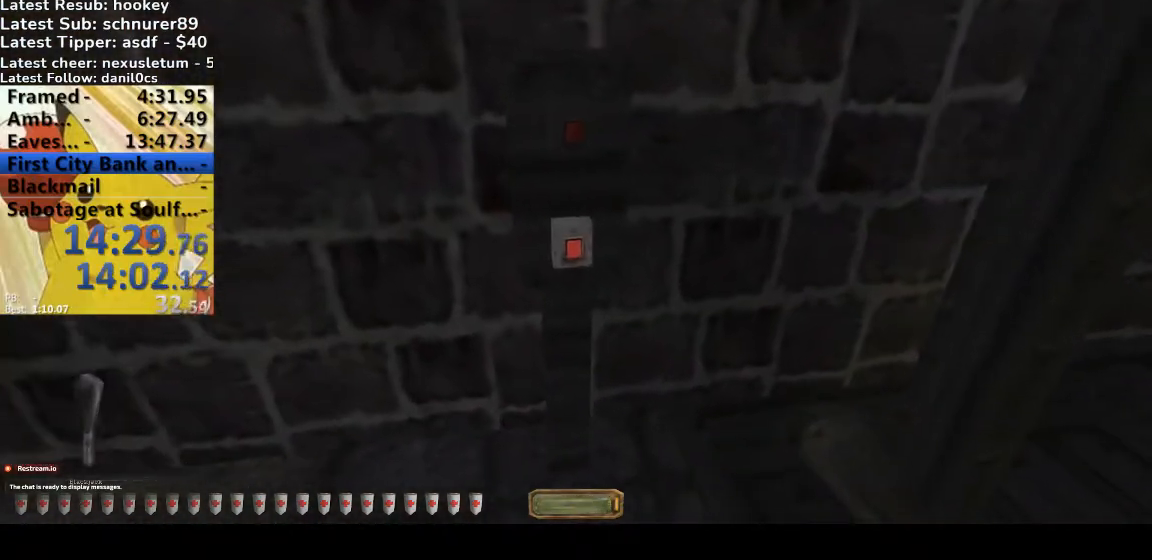
{"keys": ["space", "w"], "events": [[233, "w", "down"], [300, "space", "down"]]}
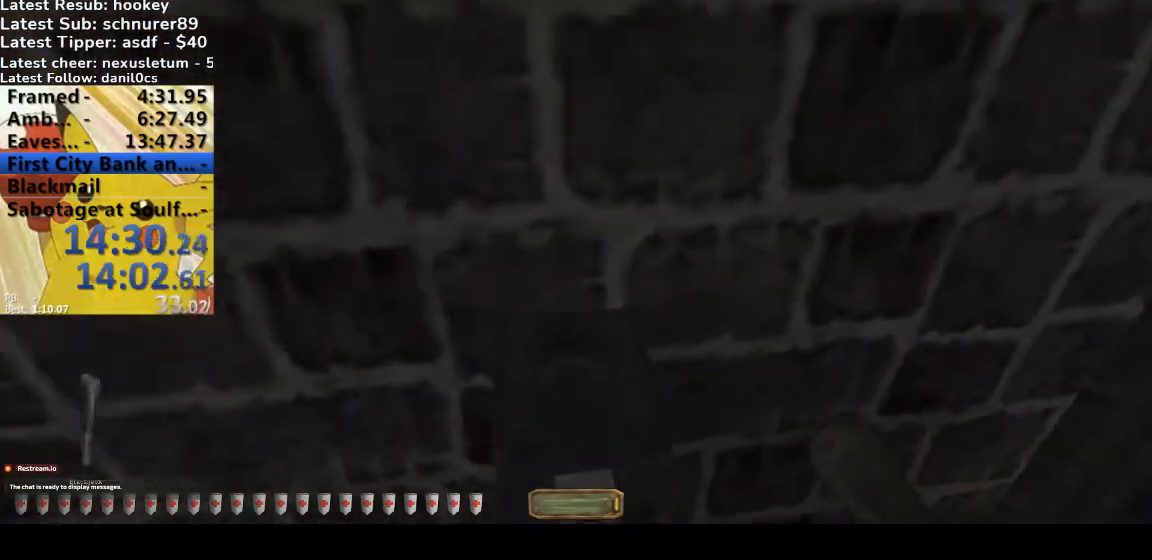
{"keys": ["space", "w"], "events": []}
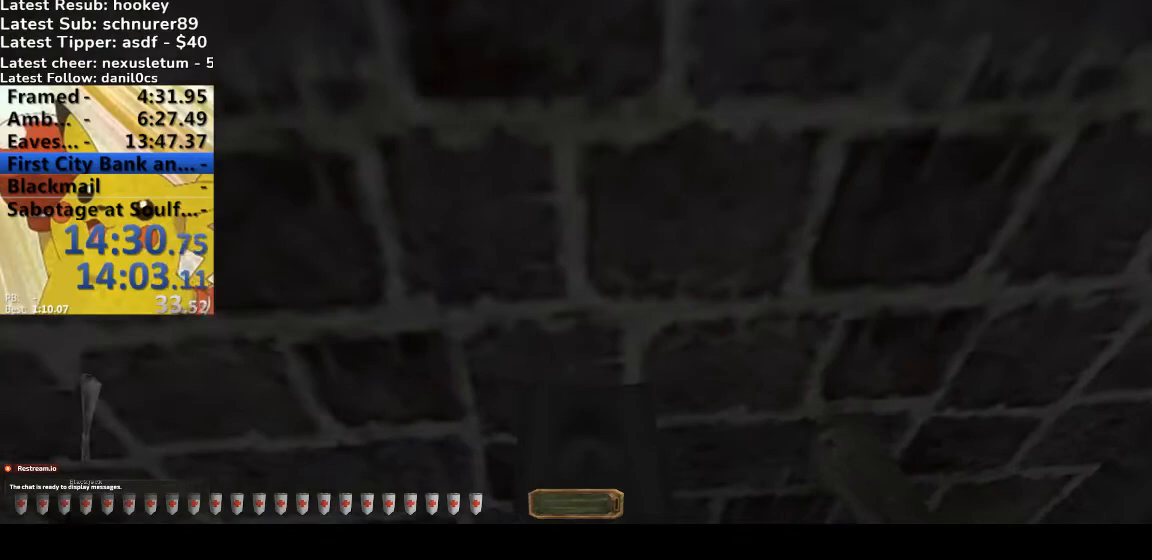
{"keys": [], "events": [[67, "space", "up"], [167, "w", "up"]]}
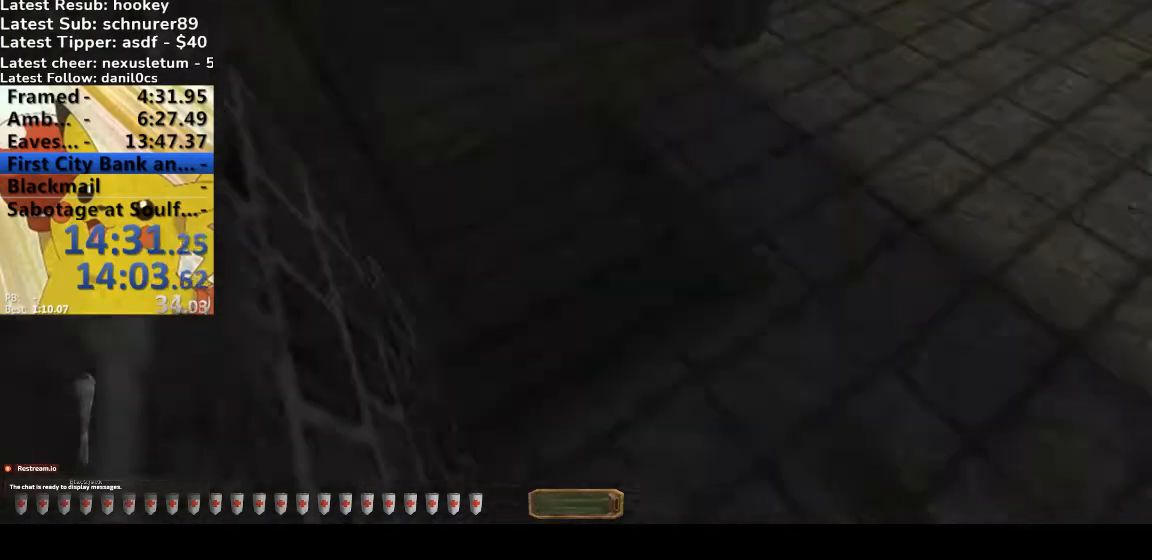
{"keys": [], "events": [[367, "s", "down"], [467, "s", "up"]]}